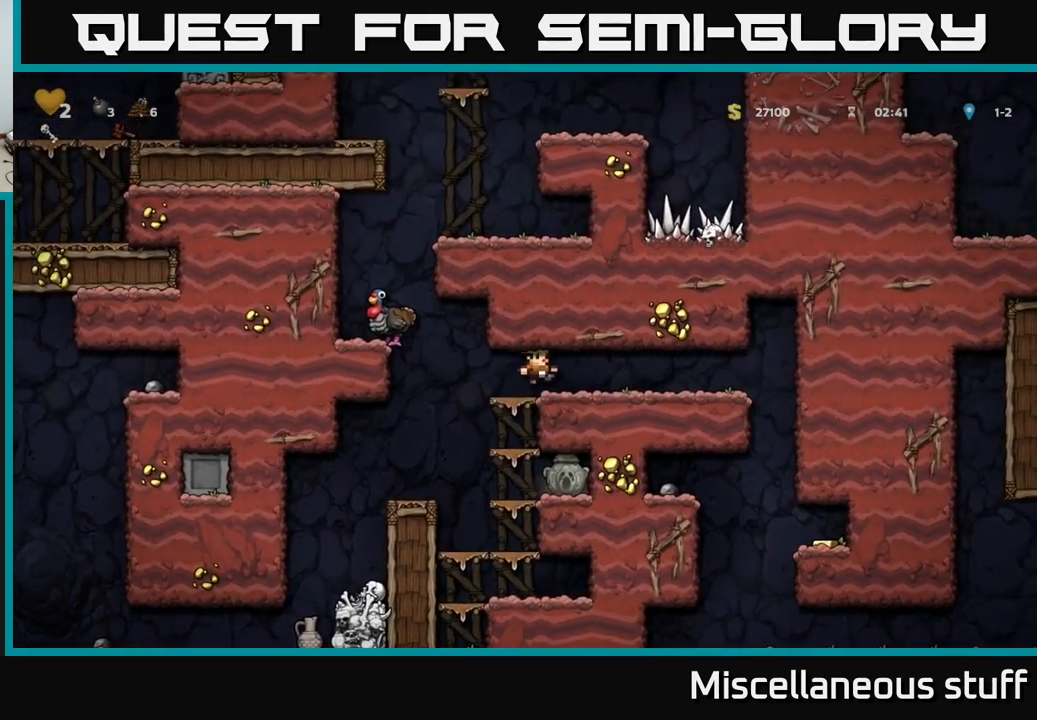
Gameplay with a controller (Xbox layout); each line is a JSON object with the inputs held at the frame after it. "events" lists button and stick changes between this image and that frame as [ms after this image, input, new state], when the widget could be followed in between. Not read: right_stick.
{"buttons": ["A", "DPAD_LEFT"], "left_stick": "center", "events": [[83, "DPAD_LEFT", "down"], [283, "A", "down"]]}
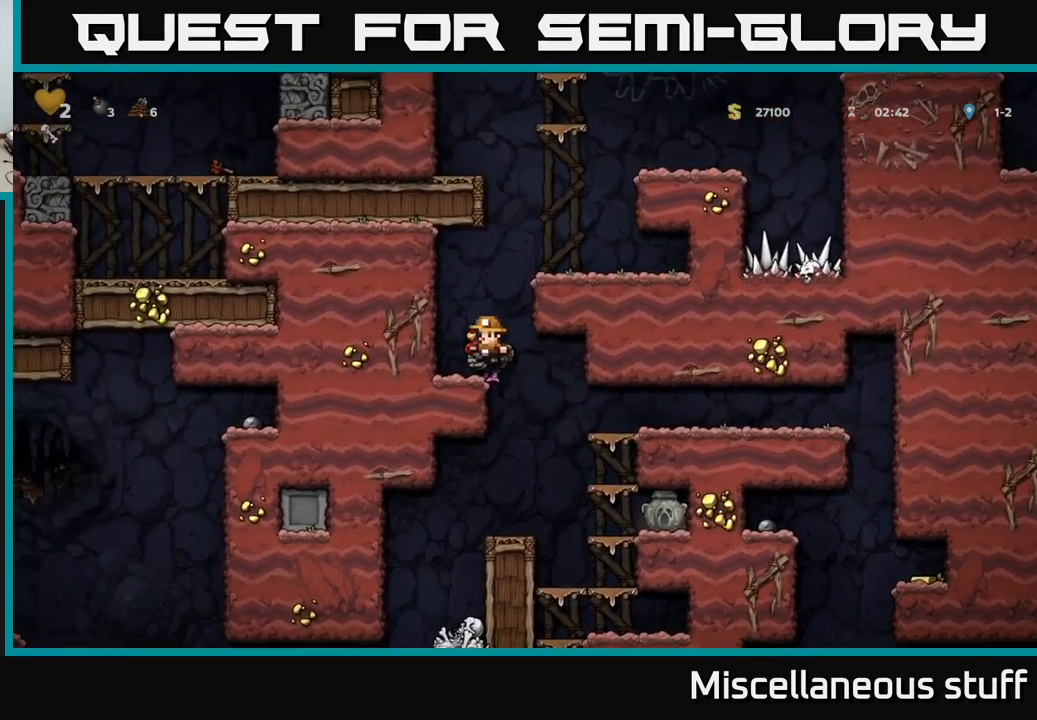
{"buttons": [], "left_stick": "center", "events": [[33, "A", "up"], [67, "DPAD_LEFT", "up"], [283, "A", "down"], [383, "DPAD_RIGHT", "down"], [417, "A", "up"], [467, "DPAD_RIGHT", "up"]]}
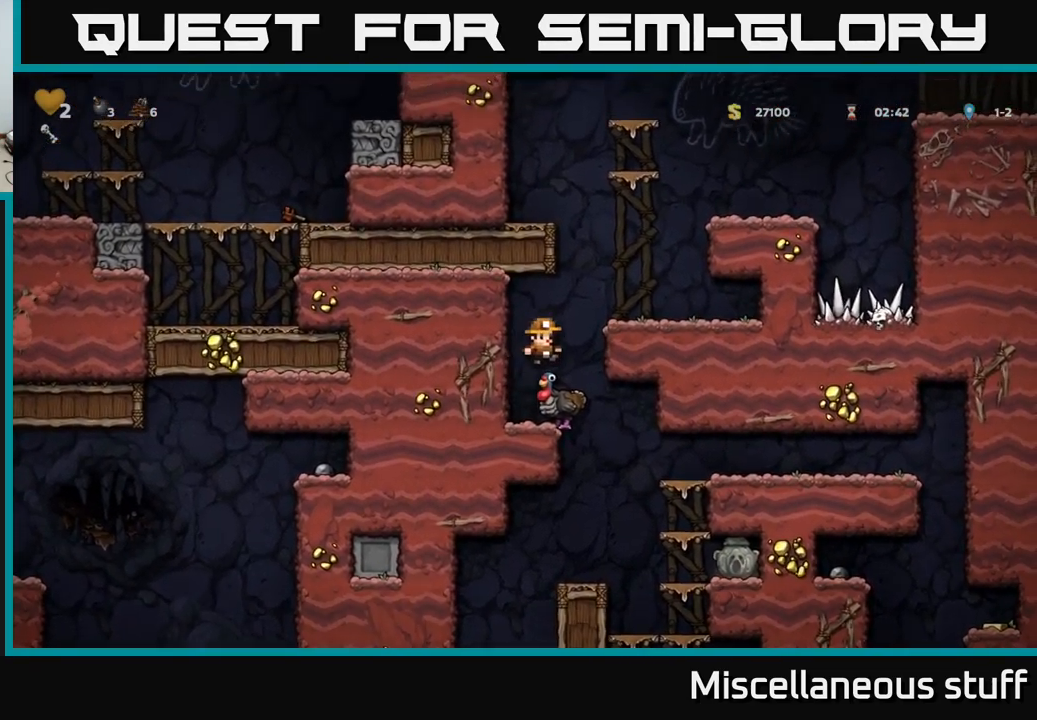
{"buttons": ["DPAD_RIGHT"], "left_stick": "center", "events": [[500, "DPAD_RIGHT", "down"]]}
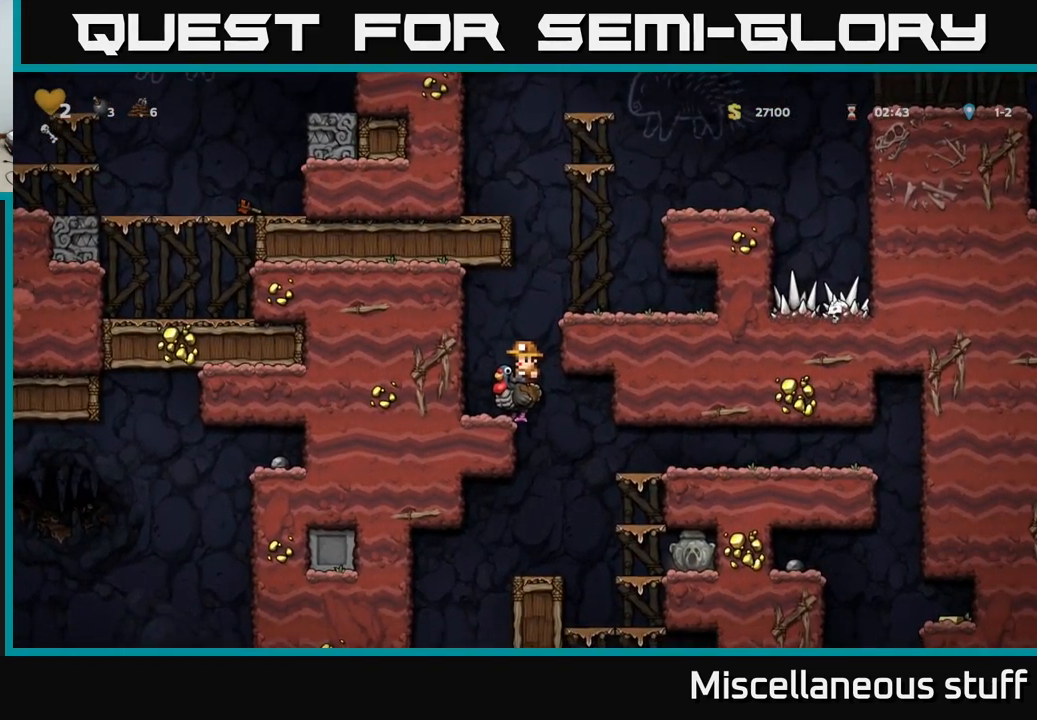
{"buttons": ["DPAD_RIGHT"], "left_stick": "center", "events": [[350, "A", "down"], [467, "A", "up"]]}
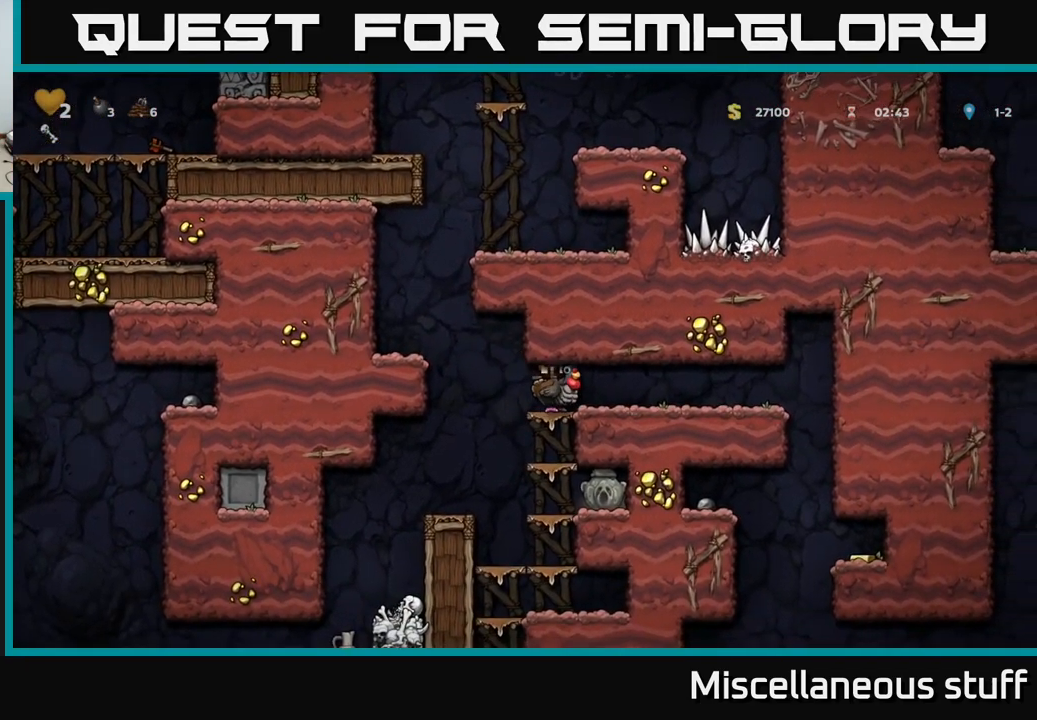
{"buttons": ["DPAD_RIGHT"], "left_stick": "center", "events": []}
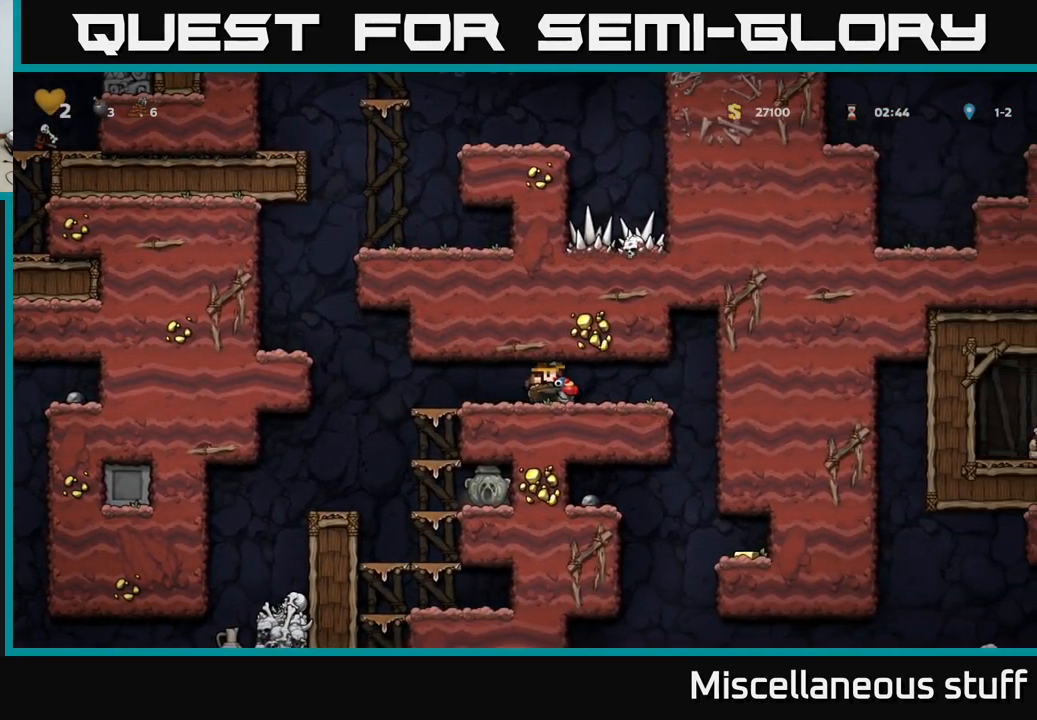
{"buttons": ["DPAD_RIGHT"], "left_stick": "center", "events": []}
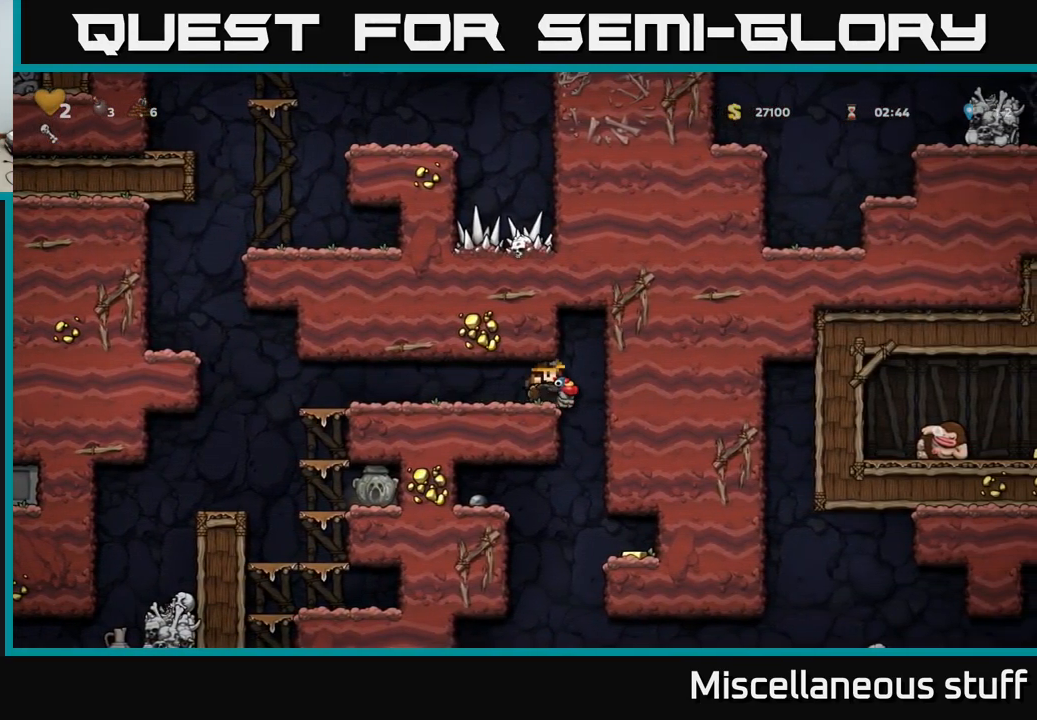
{"buttons": ["A", "DPAD_RIGHT"], "left_stick": "center", "events": [[483, "A", "down"]]}
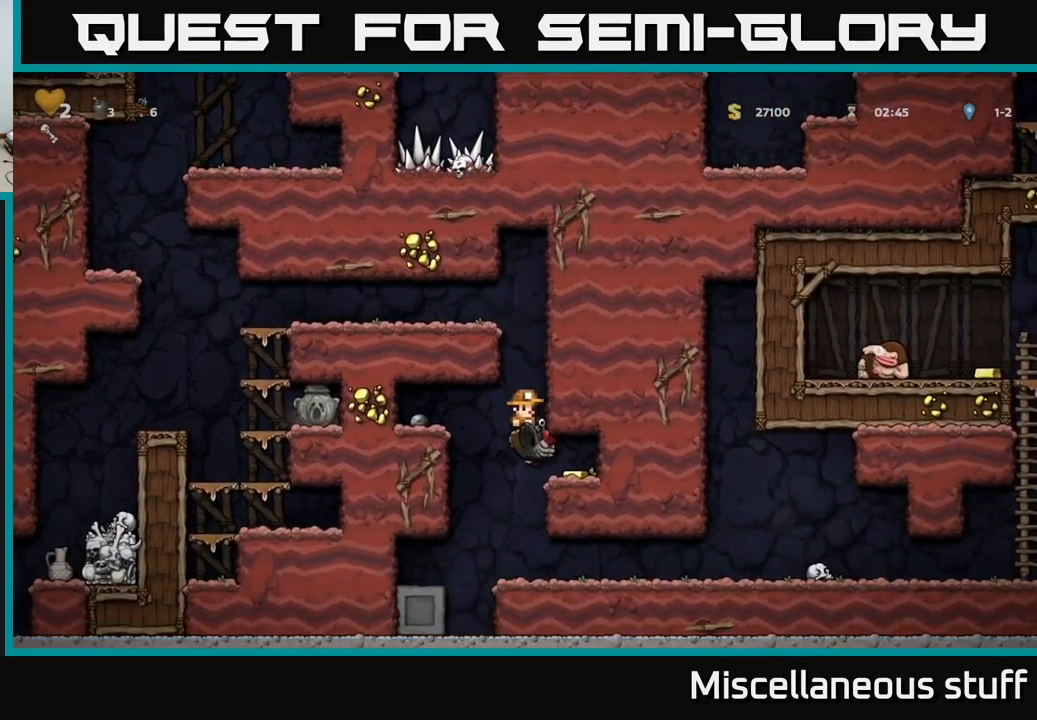
{"buttons": ["DPAD_LEFT"], "left_stick": "center", "events": [[200, "A", "up"], [350, "DPAD_RIGHT", "up"], [384, "DPAD_LEFT", "down"]]}
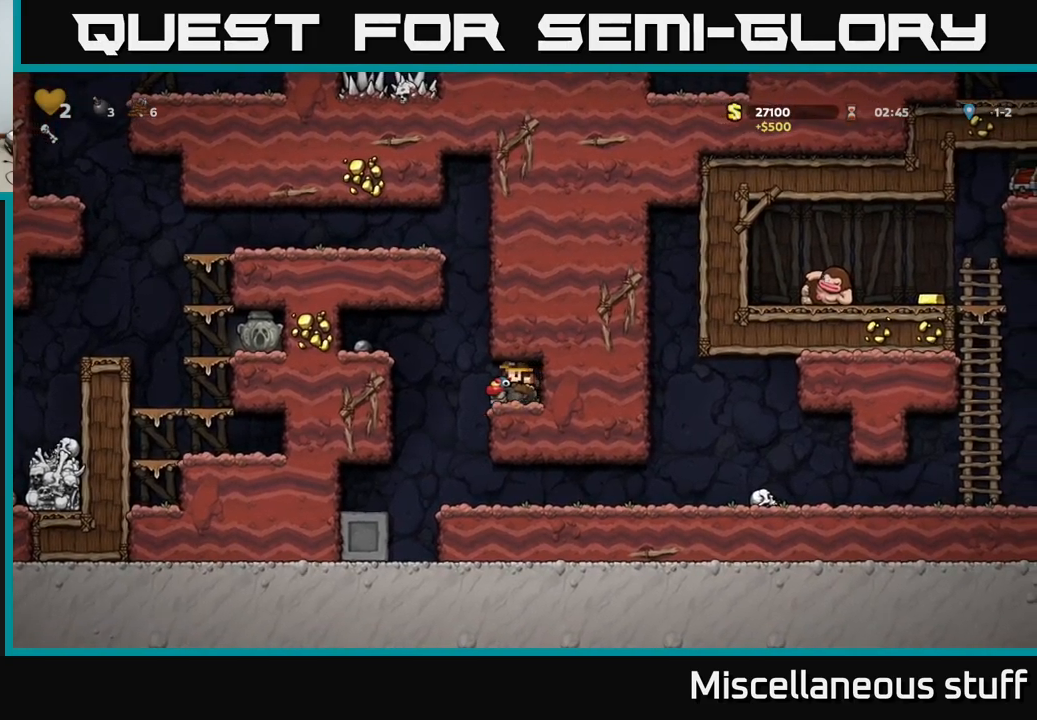
{"buttons": ["DPAD_RIGHT"], "left_stick": "center", "events": [[200, "DPAD_LEFT", "up"], [317, "DPAD_RIGHT", "down"]]}
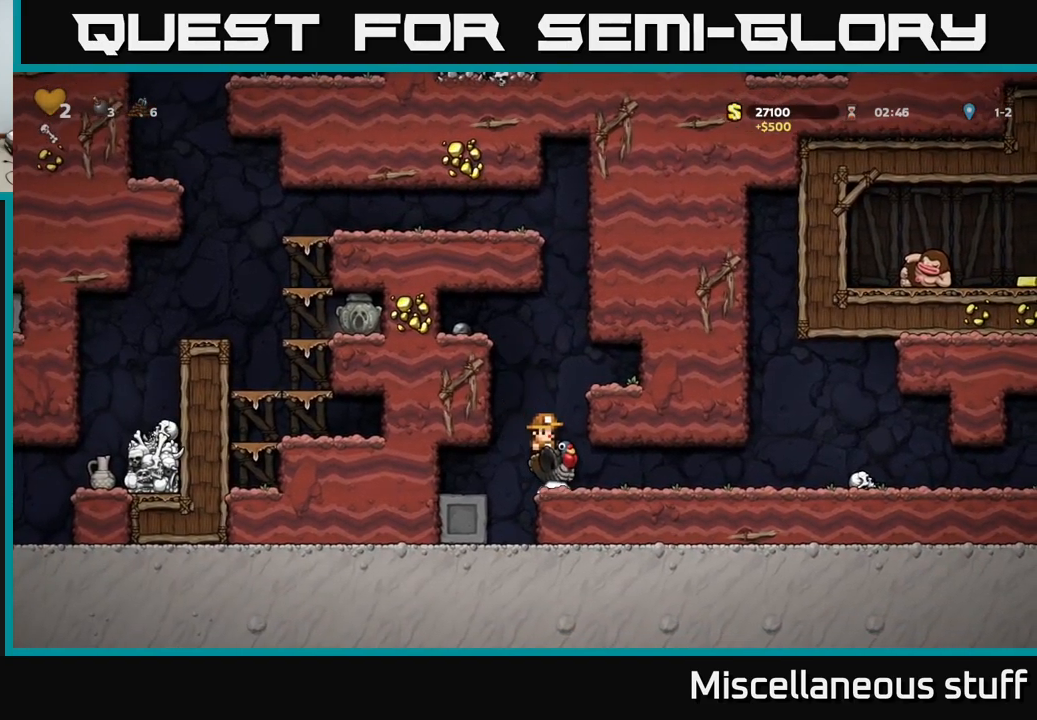
{"buttons": ["DPAD_RIGHT"], "left_stick": "center", "events": []}
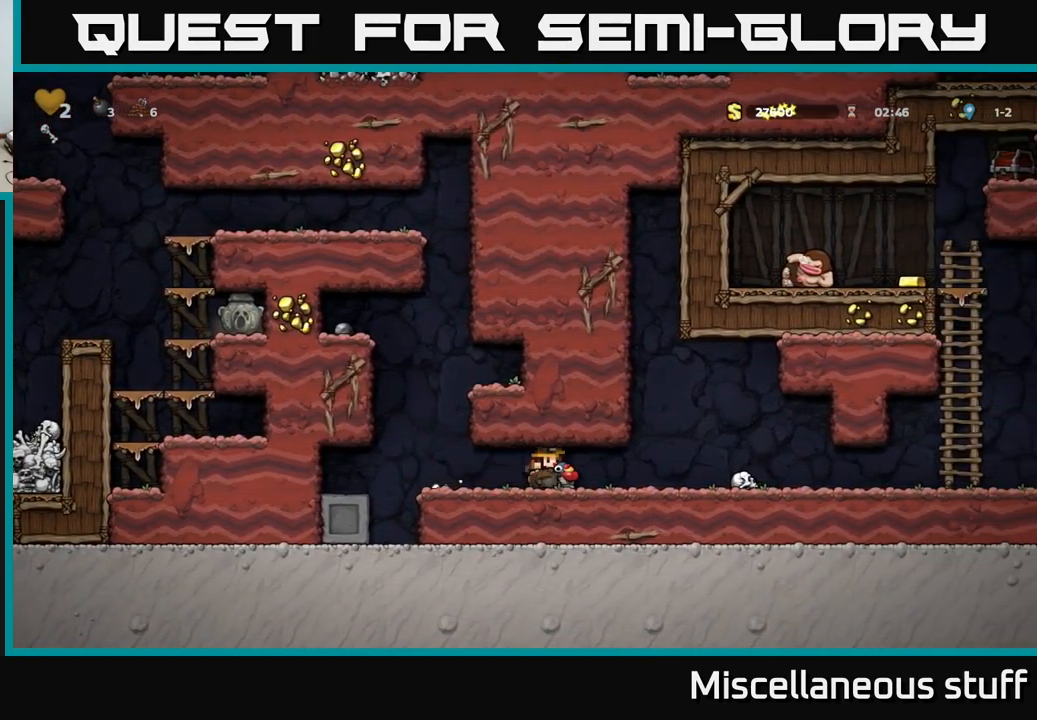
{"buttons": ["A", "DPAD_RIGHT"], "left_stick": "center", "events": [[400, "A", "down"]]}
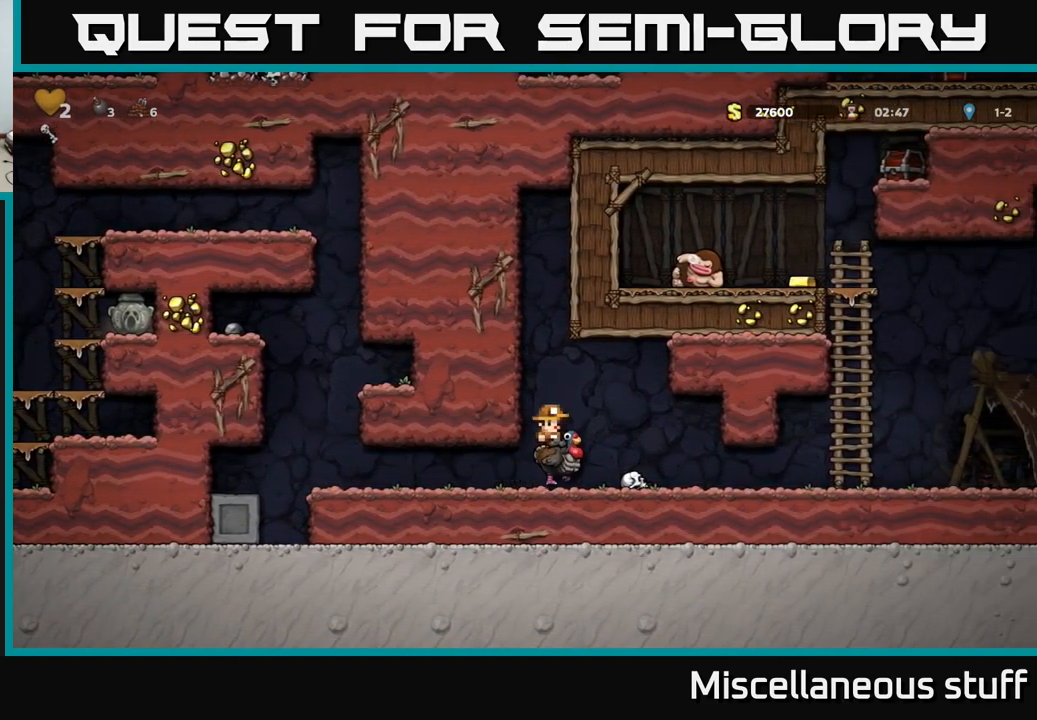
{"buttons": ["DPAD_RIGHT"], "left_stick": "center", "events": [[17, "A", "up"]]}
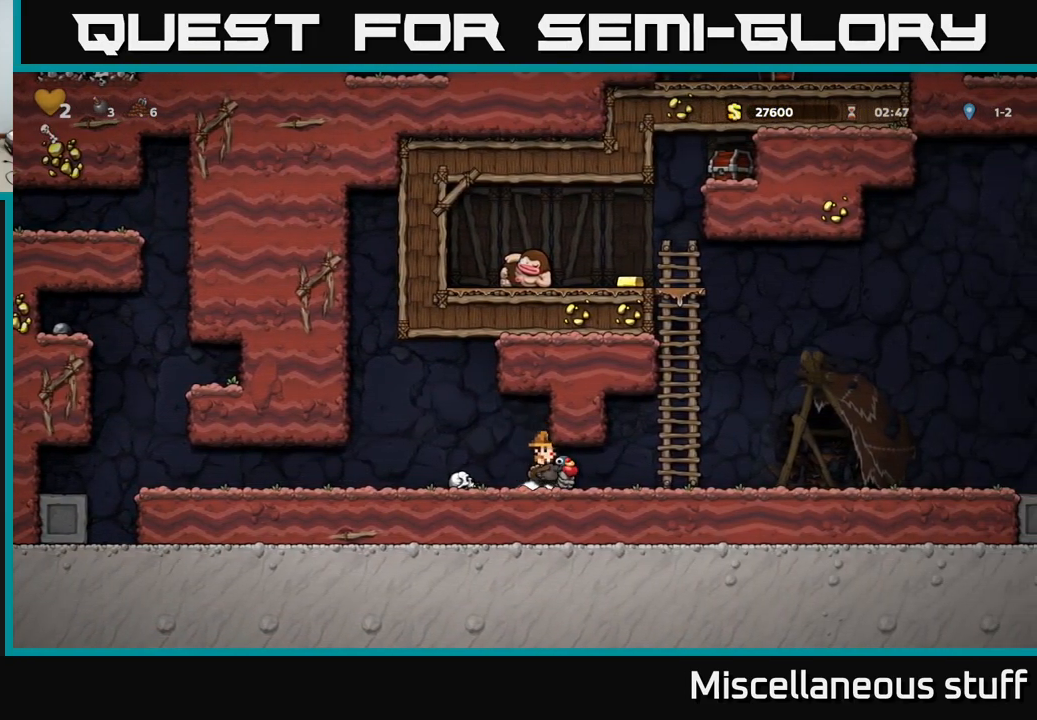
{"buttons": ["DPAD_RIGHT"], "left_stick": "center", "events": []}
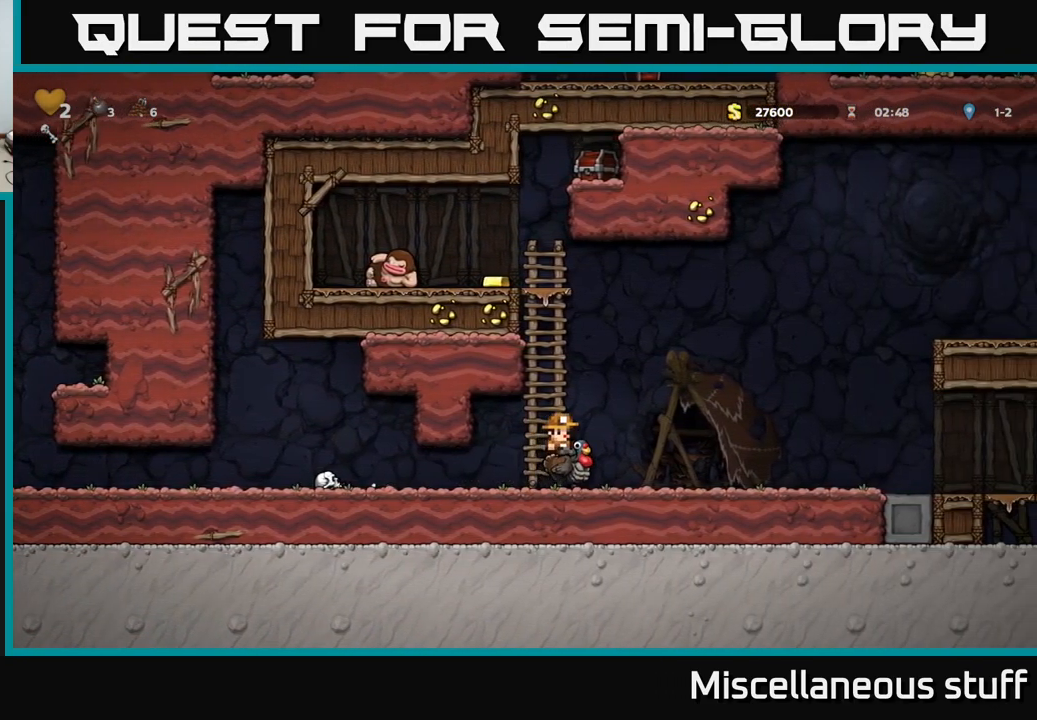
{"buttons": ["A", "DPAD_LEFT"], "left_stick": "center", "events": [[17, "DPAD_DOWN", "down"], [50, "DPAD_RIGHT", "up"], [84, "A", "down"], [200, "A", "up"], [200, "DPAD_DOWN", "up"], [350, "A", "down"], [384, "DPAD_LEFT", "down"]]}
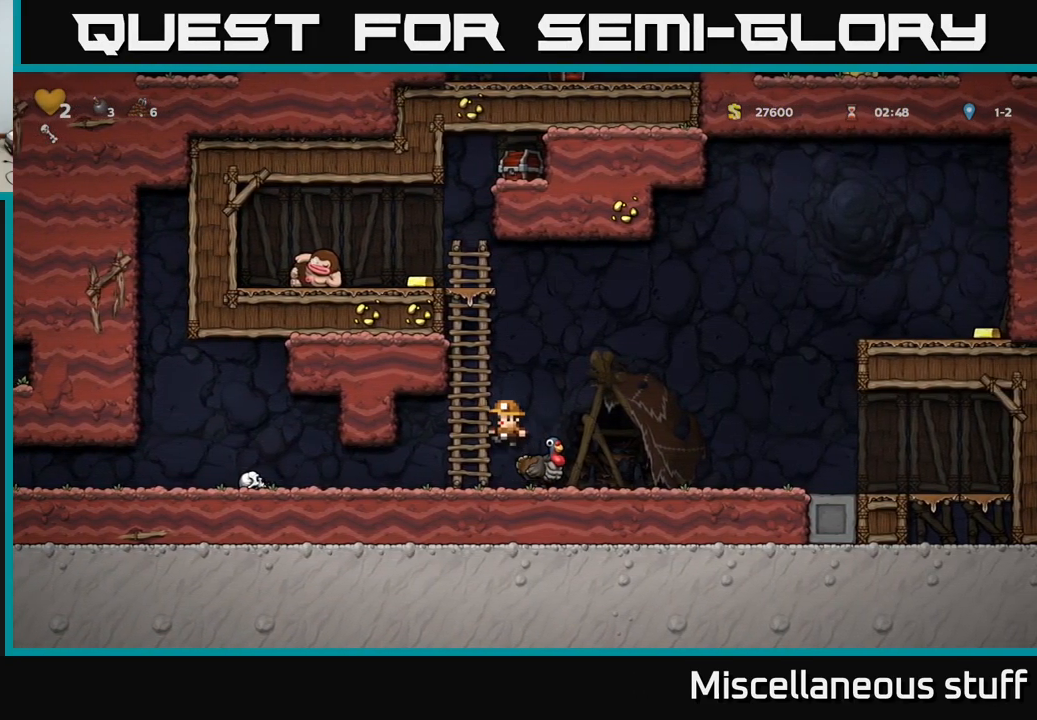
{"buttons": ["A", "DPAD_UP"], "left_stick": "center", "events": [[17, "DPAD_UP", "down"], [50, "A", "up"], [67, "DPAD_LEFT", "up"], [500, "A", "down"]]}
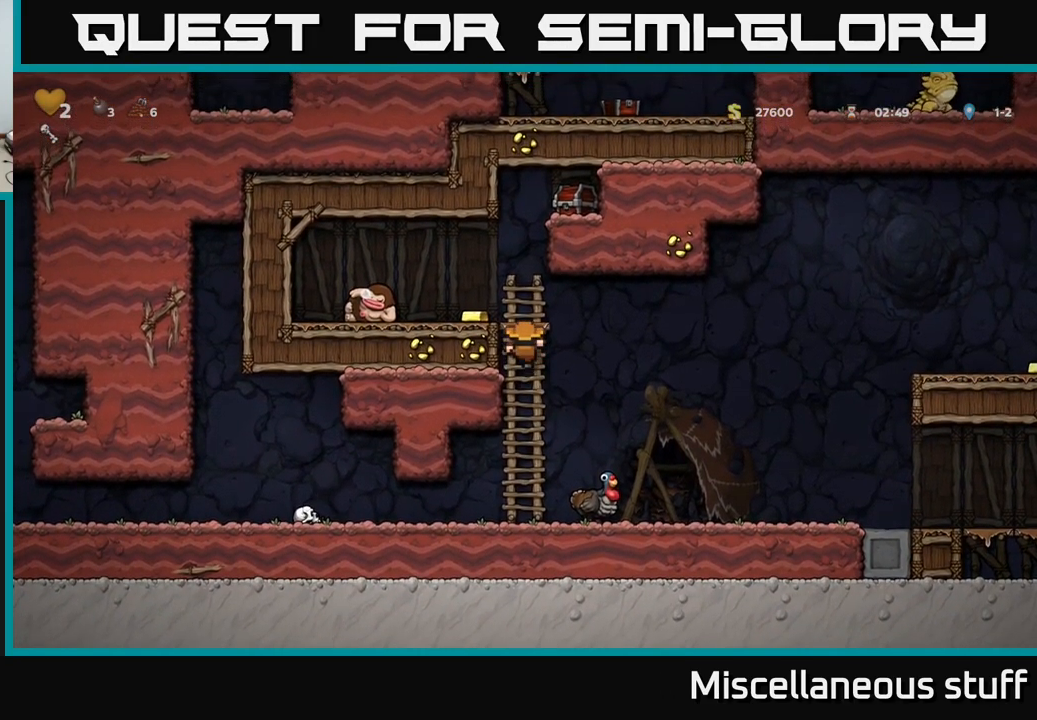
{"buttons": ["A", "DPAD_RIGHT"], "left_stick": "center", "events": [[84, "A", "up"], [84, "DPAD_LEFT", "down"], [117, "DPAD_UP", "up"], [167, "DPAD_LEFT", "up"], [484, "A", "down"], [484, "DPAD_RIGHT", "down"]]}
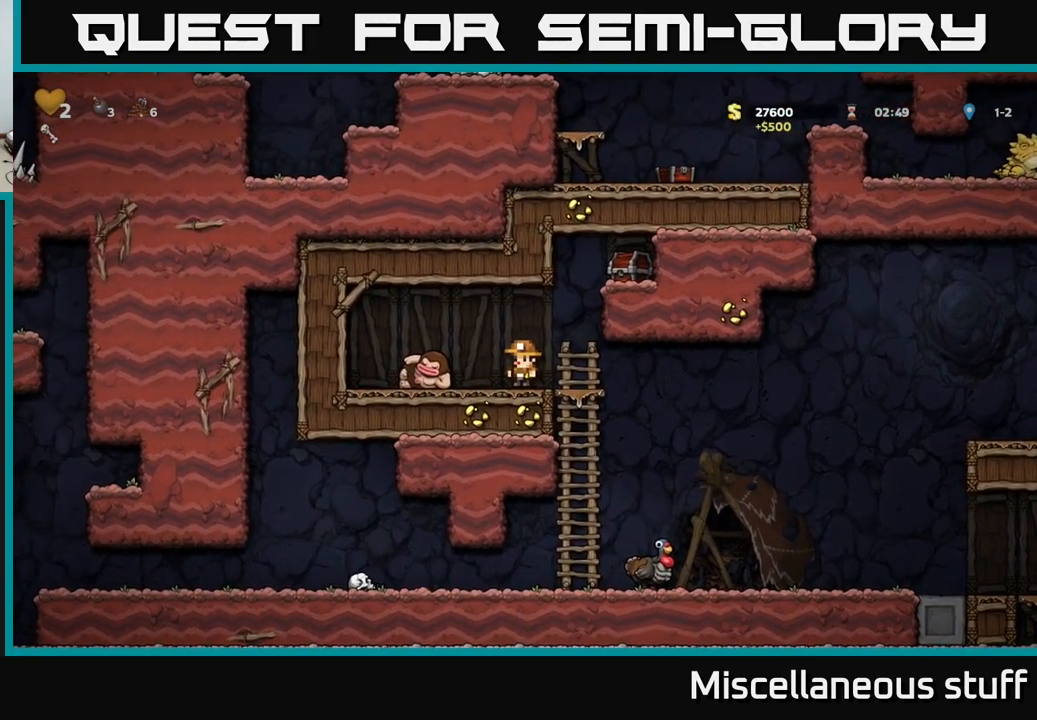
{"buttons": [], "left_stick": "center", "events": [[17, "X", "down"], [384, "X", "up"], [400, "A", "up"], [434, "DPAD_RIGHT", "up"]]}
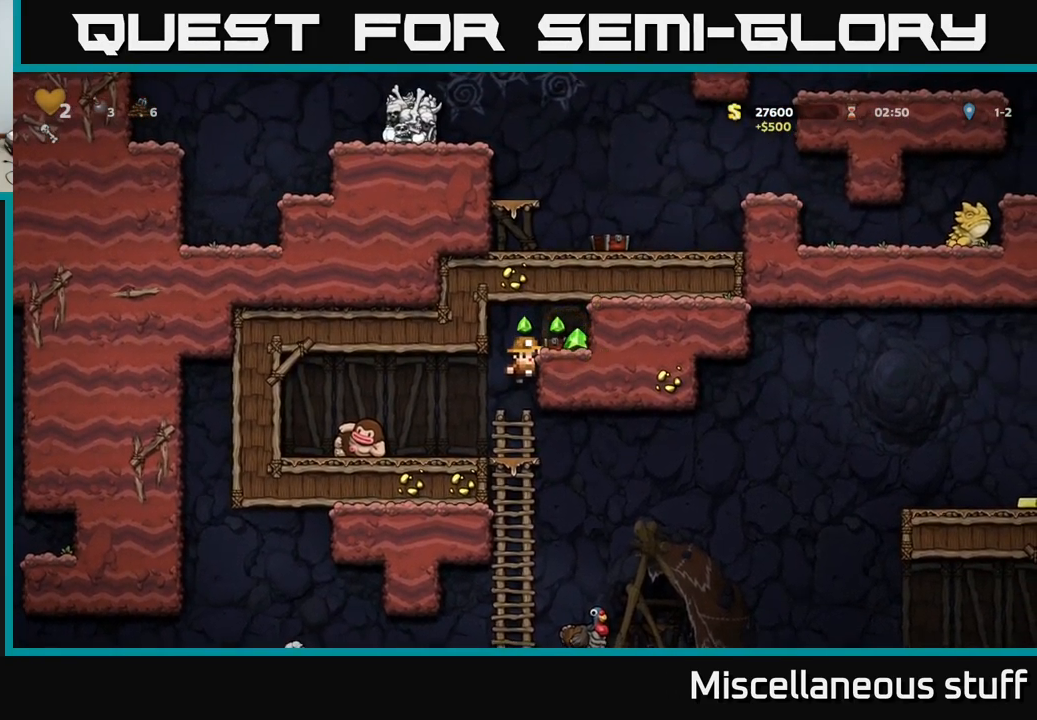
{"buttons": [], "left_stick": "center", "events": [[250, "A", "down"], [300, "DPAD_RIGHT", "down"], [350, "A", "up"], [483, "DPAD_RIGHT", "up"]]}
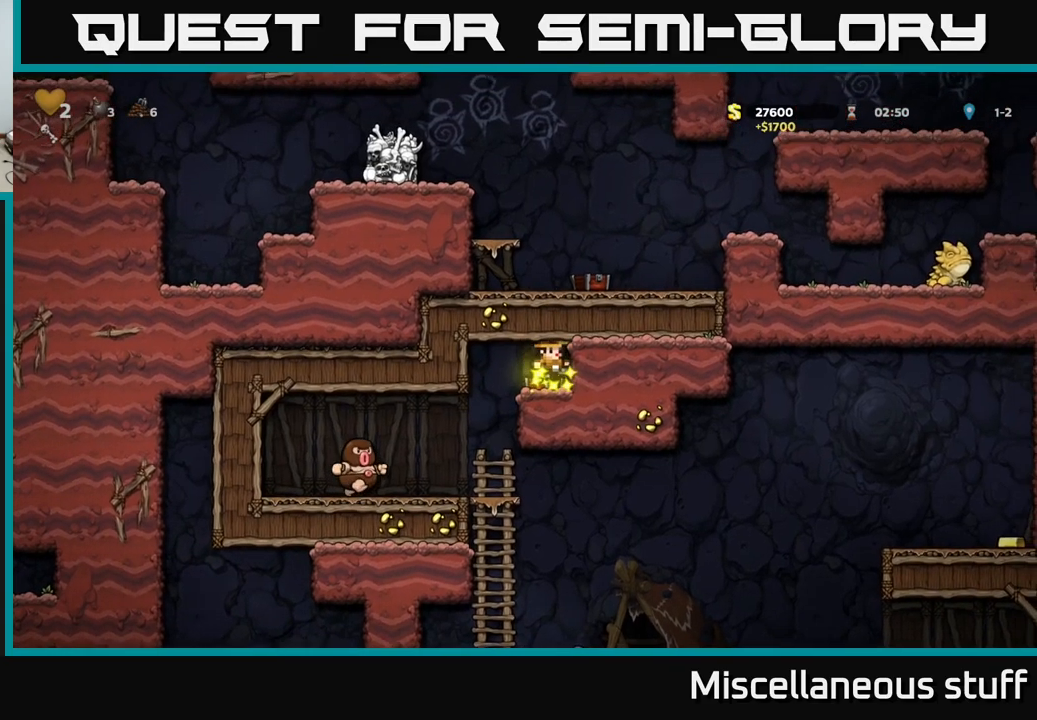
{"buttons": [], "left_stick": "center", "events": [[183, "DPAD_LEFT", "down"], [333, "DPAD_LEFT", "up"]]}
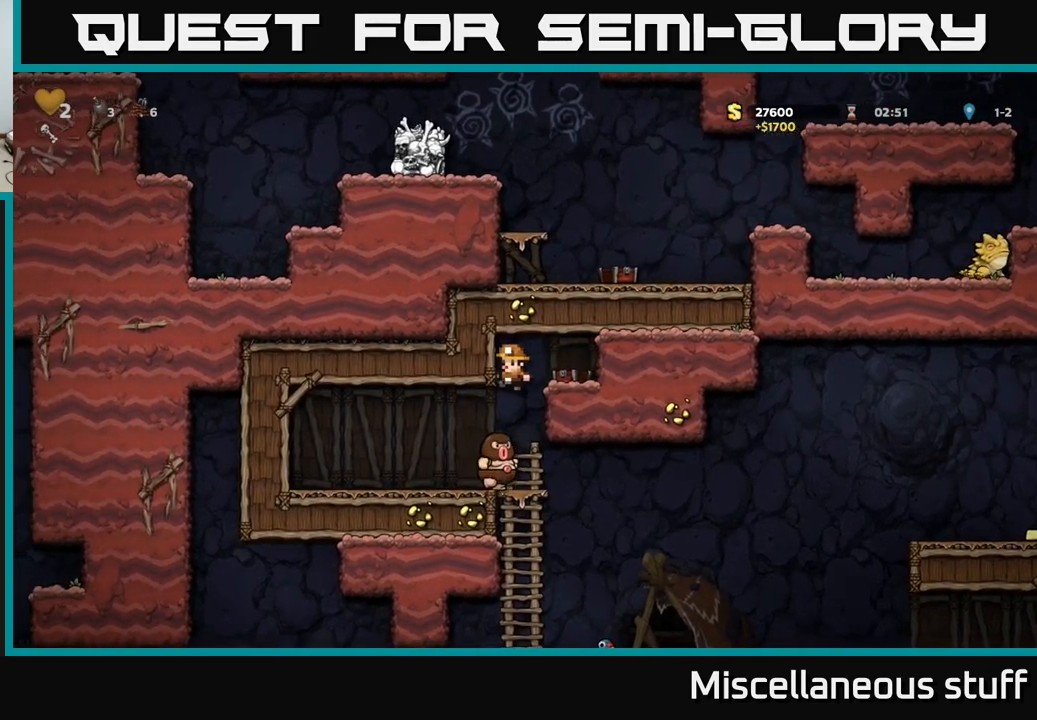
{"buttons": [], "left_stick": "center", "events": []}
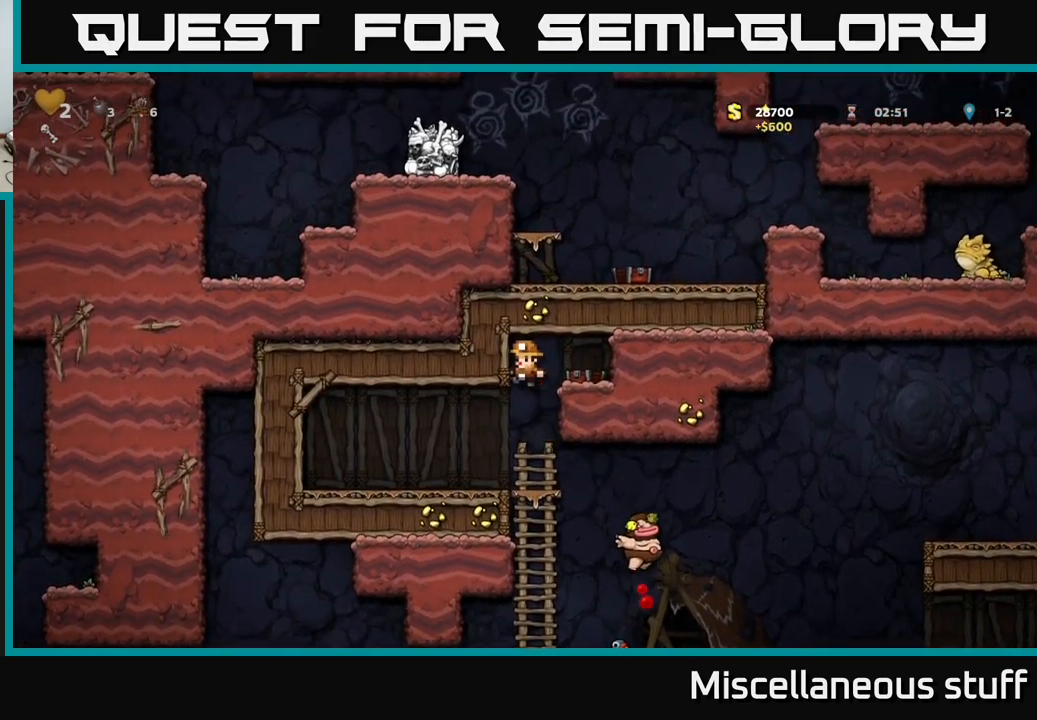
{"buttons": ["A", "DPAD_DOWN"], "left_stick": "center", "events": [[350, "DPAD_RIGHT", "down"], [400, "DPAD_DOWN", "down"], [416, "DPAD_RIGHT", "up"], [466, "A", "down"]]}
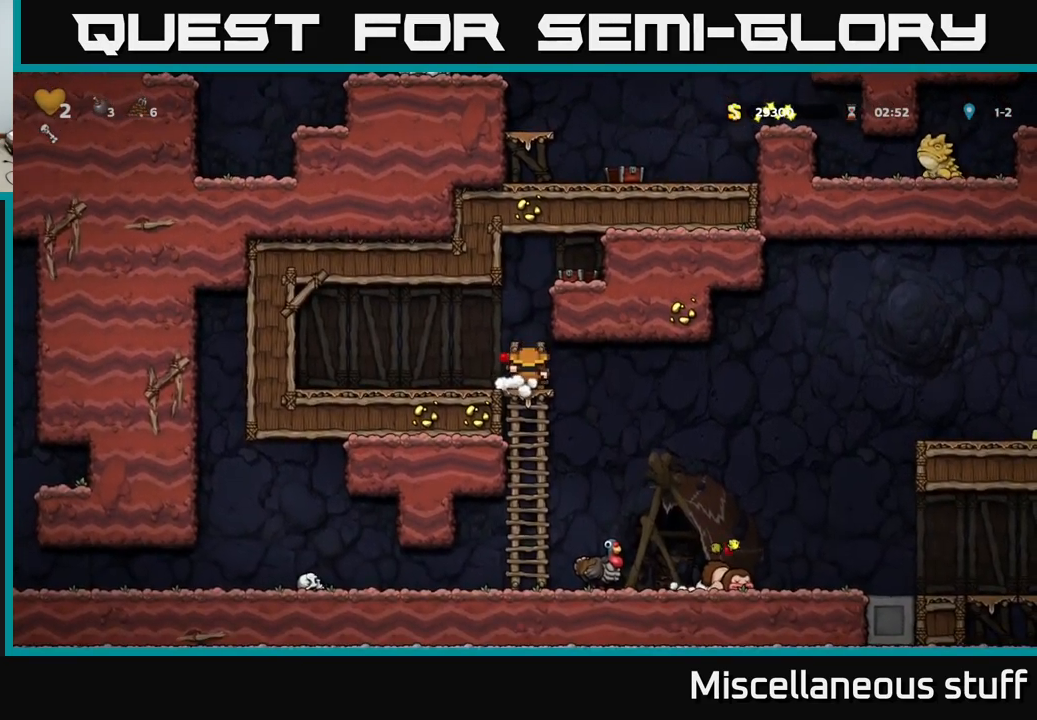
{"buttons": ["DPAD_RIGHT"], "left_stick": "center", "events": [[50, "A", "up"], [66, "DPAD_DOWN", "up"], [150, "DPAD_RIGHT", "down"], [266, "DPAD_RIGHT", "up"], [366, "DPAD_RIGHT", "down"]]}
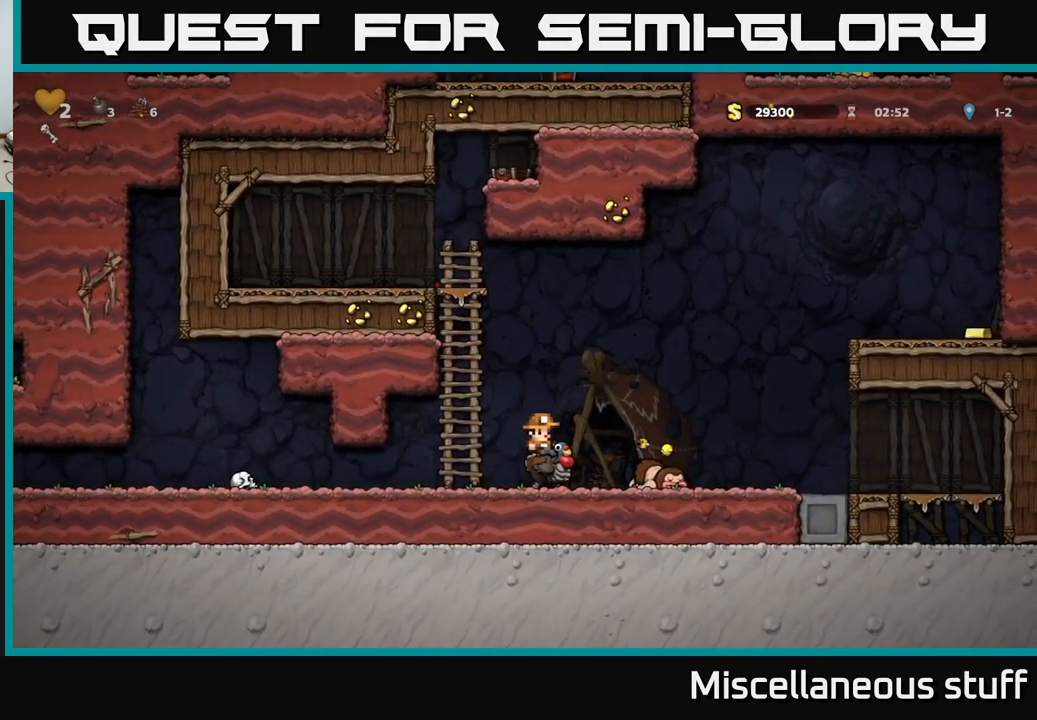
{"buttons": ["A", "DPAD_RIGHT"], "left_stick": "center", "events": [[133, "A", "down"], [283, "A", "up"], [383, "A", "down"]]}
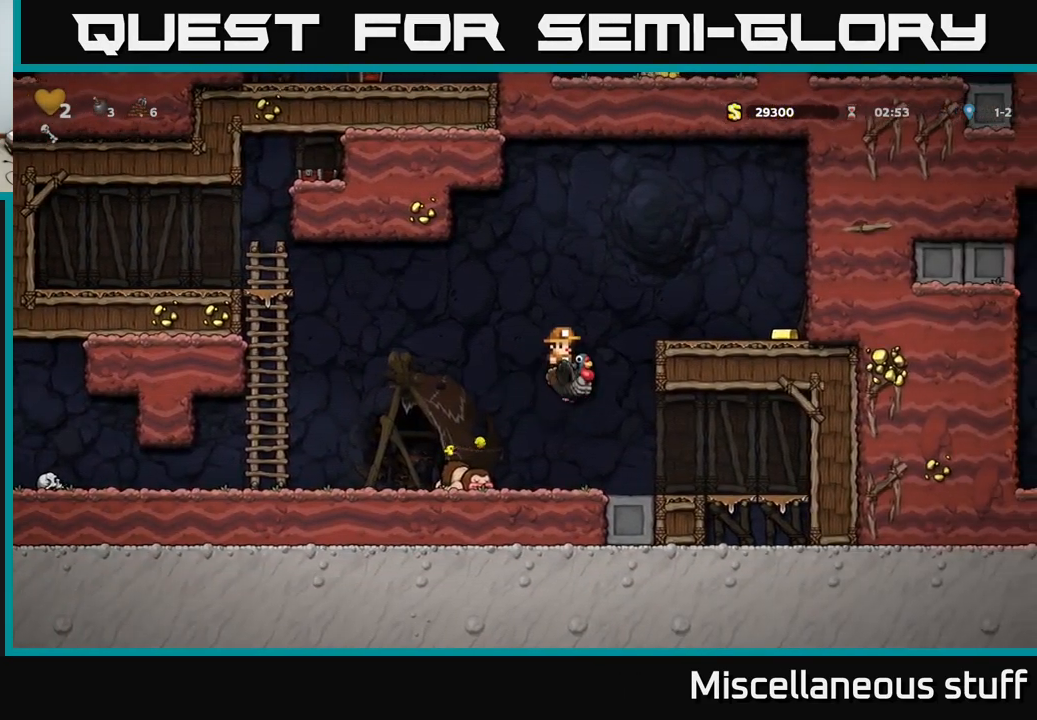
{"buttons": ["DPAD_RIGHT"], "left_stick": "center", "events": [[133, "A", "up"]]}
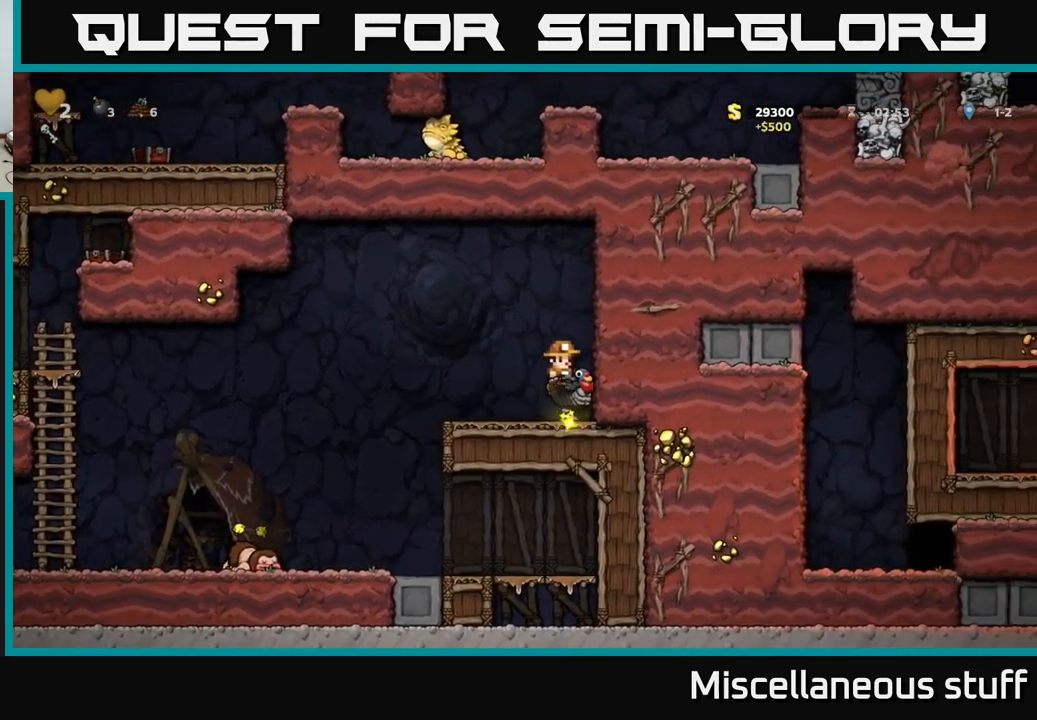
{"buttons": ["DPAD_LEFT"], "left_stick": "center", "events": [[33, "DPAD_RIGHT", "up"], [100, "DPAD_LEFT", "down"], [266, "A", "down"], [383, "A", "up"]]}
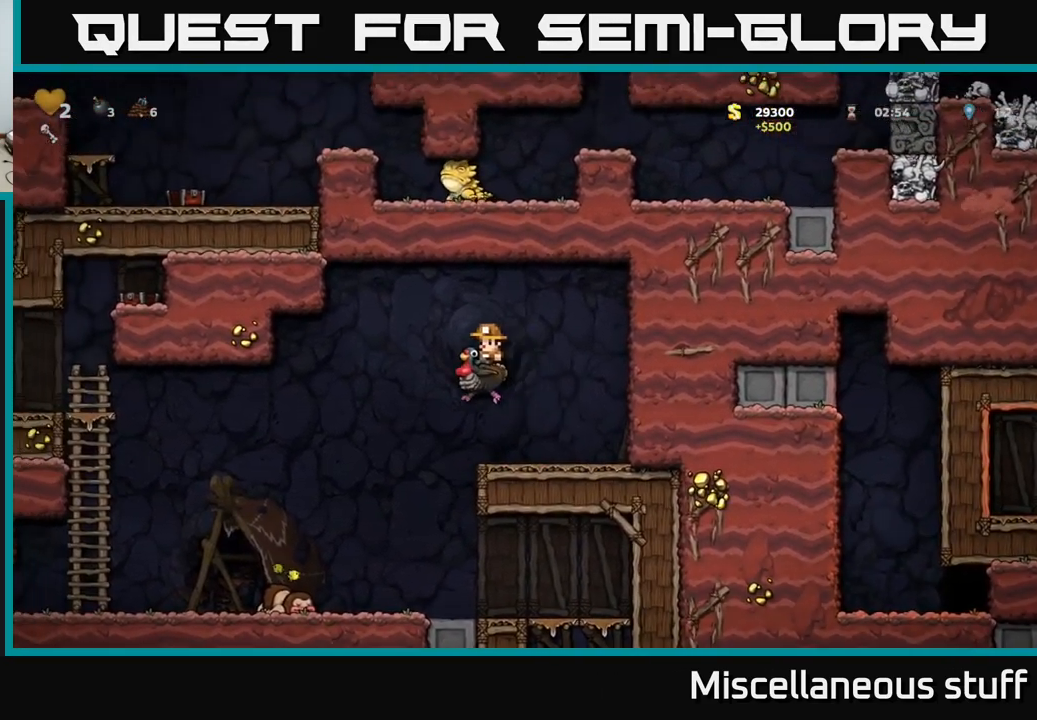
{"buttons": ["DPAD_LEFT"], "left_stick": "center", "events": []}
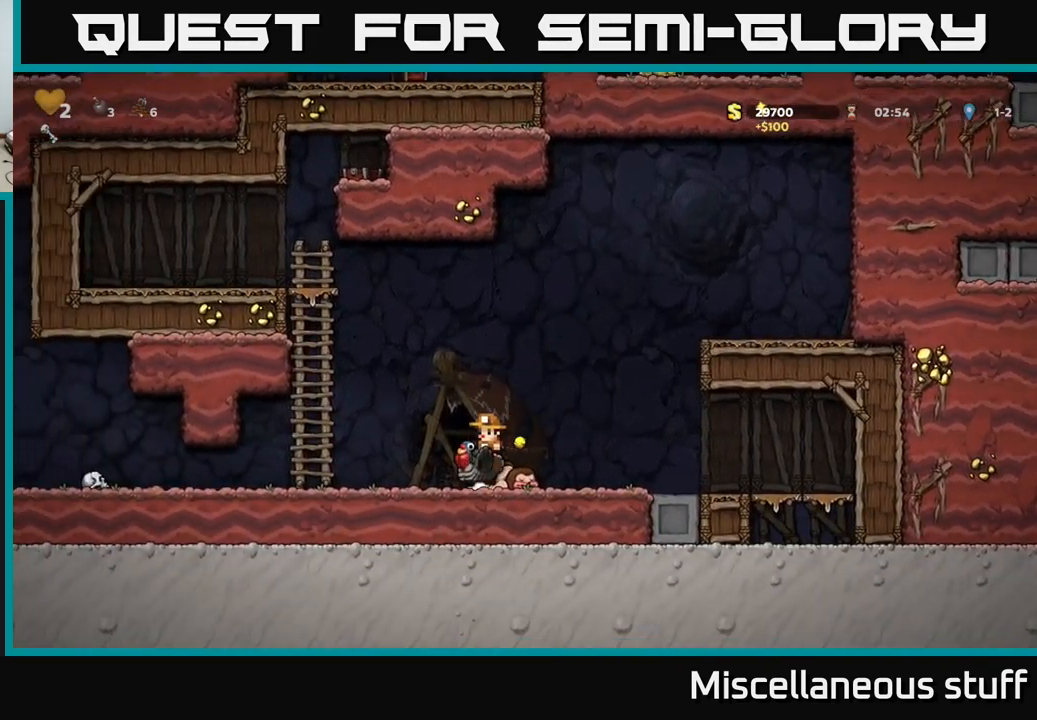
{"buttons": ["DPAD_LEFT"], "left_stick": "center", "events": []}
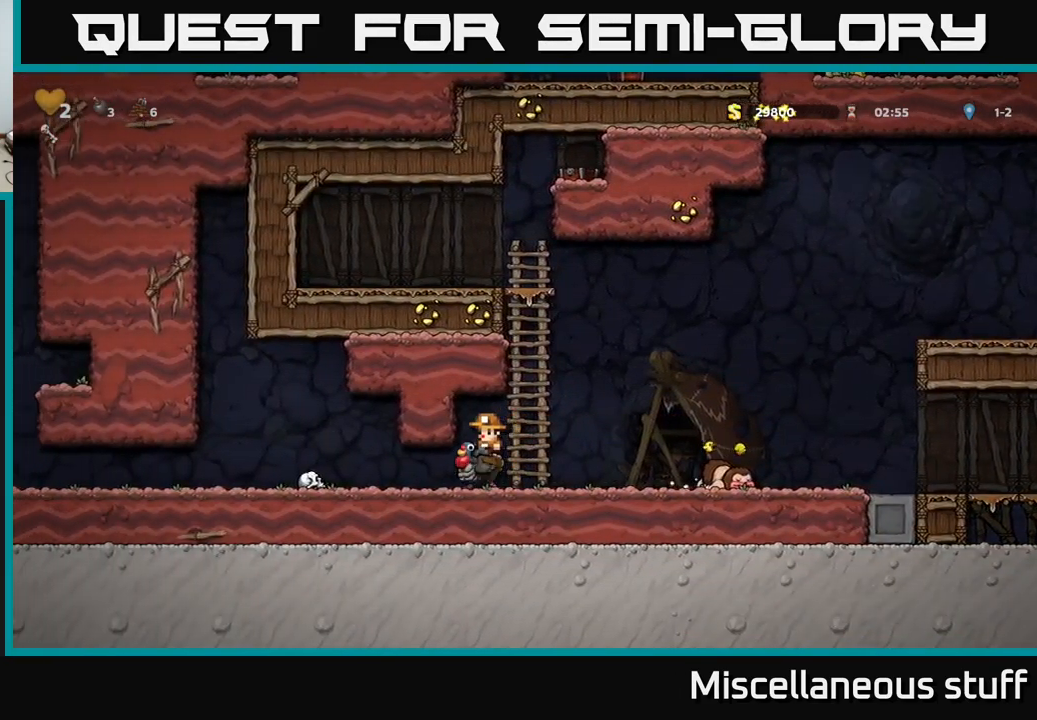
{"buttons": ["DPAD_LEFT"], "left_stick": "center", "events": []}
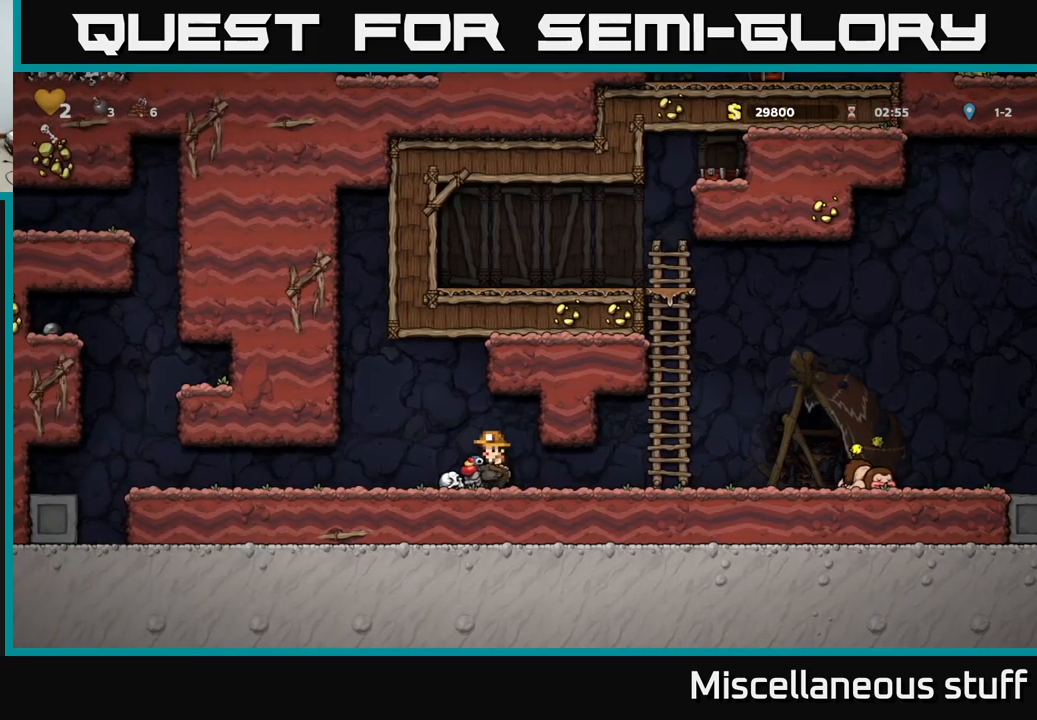
{"buttons": ["DPAD_LEFT"], "left_stick": "center", "events": []}